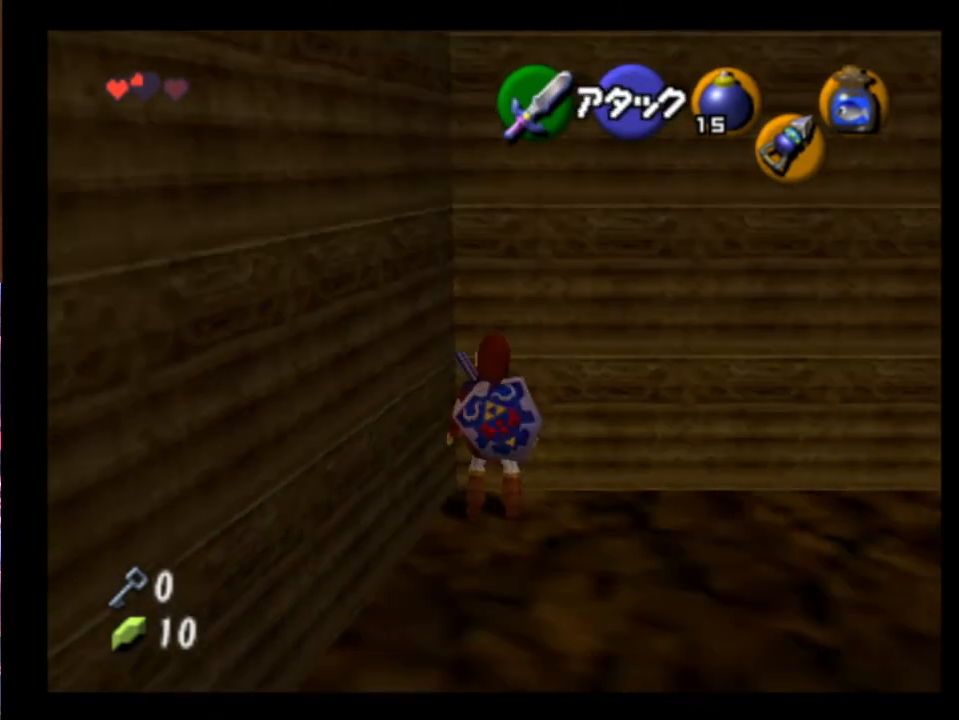
Gameplay with a controller (Xbox layout); each line is a JSON object with the inputs held at the frame after it. "events" lists button and stick changes between this image and that frame as [ms after this image, input, new state], when the widget could be followed in between. Not read: L1 L3 R1 R3 right_stick.
{"buttons": ["L2"], "left_stick": "center", "events": [[100, "Y", "down"], [167, "Y", "up"]]}
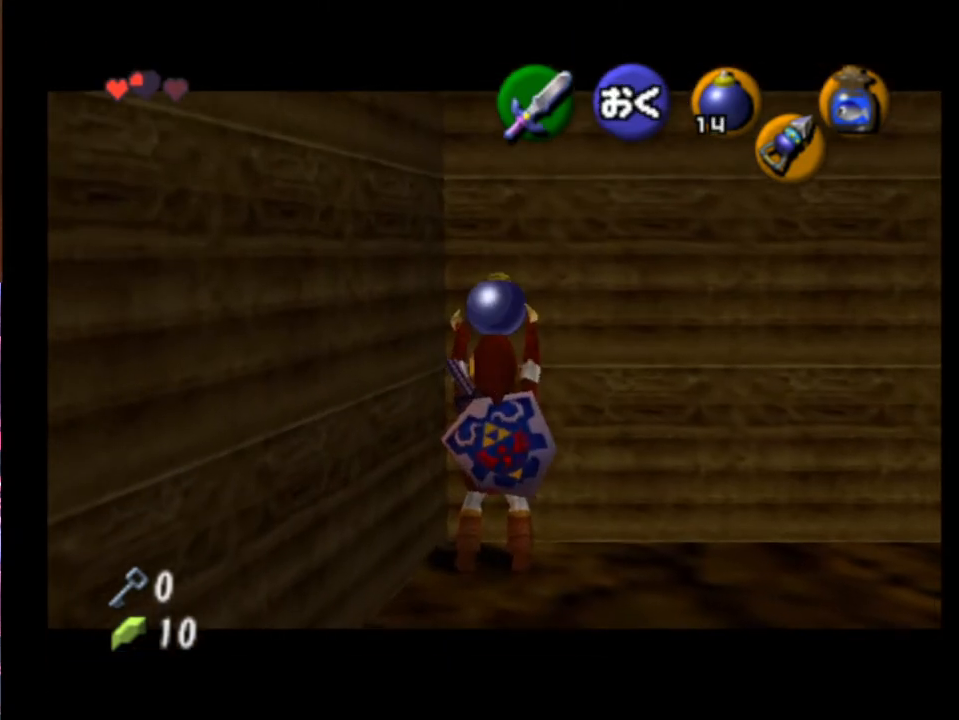
{"buttons": ["L2"], "left_stick": "center", "events": [[133, "left_stick", "down"], [167, "A", "down"], [300, "A", "up"], [300, "left_stick", "center"]]}
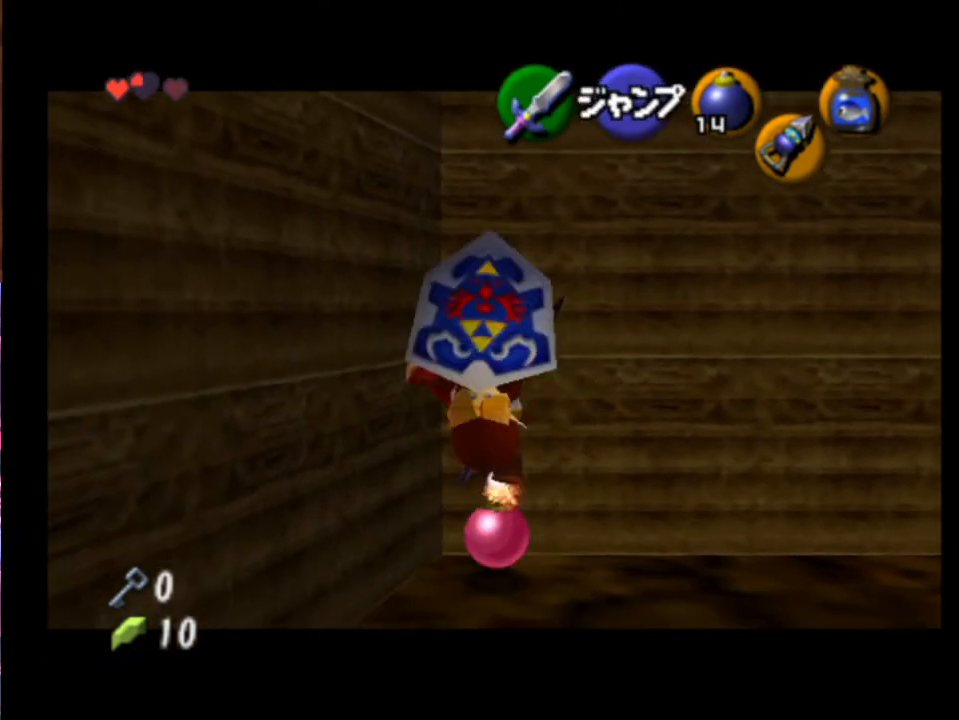
{"buttons": ["L2"], "left_stick": "center", "events": []}
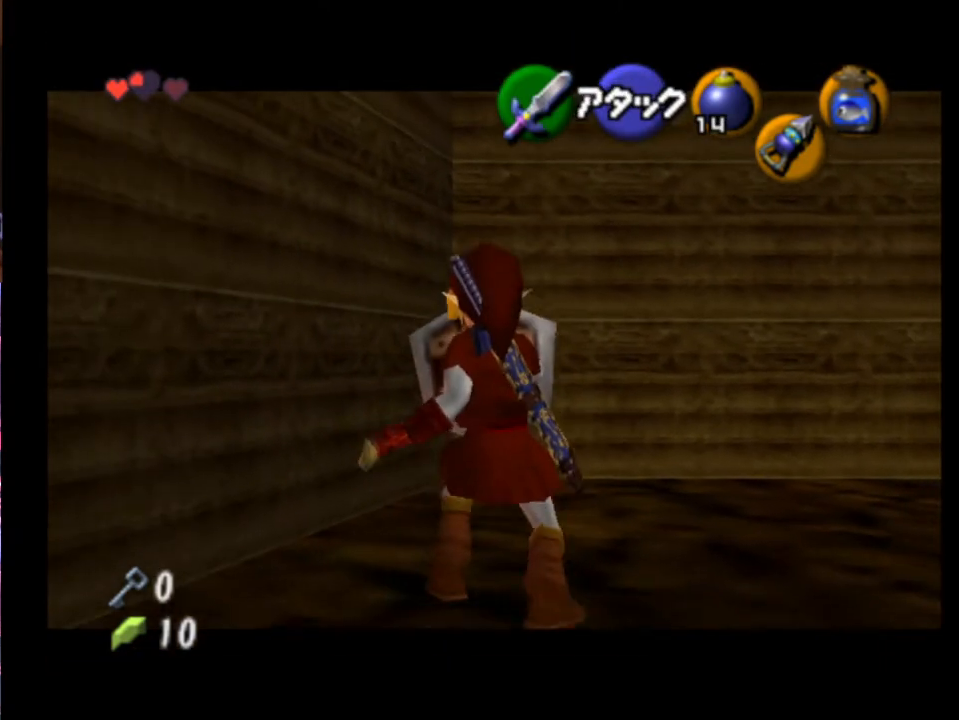
{"buttons": ["L2"], "left_stick": "center", "events": [[67, "A", "down"], [200, "A", "up"]]}
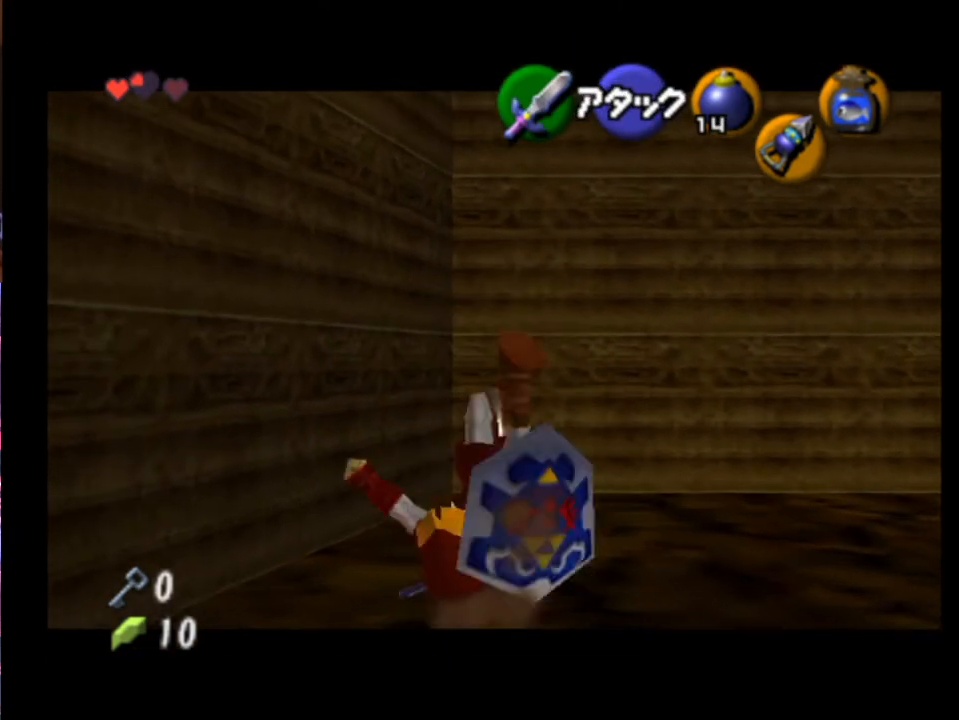
{"buttons": ["L2"], "left_stick": "center", "events": []}
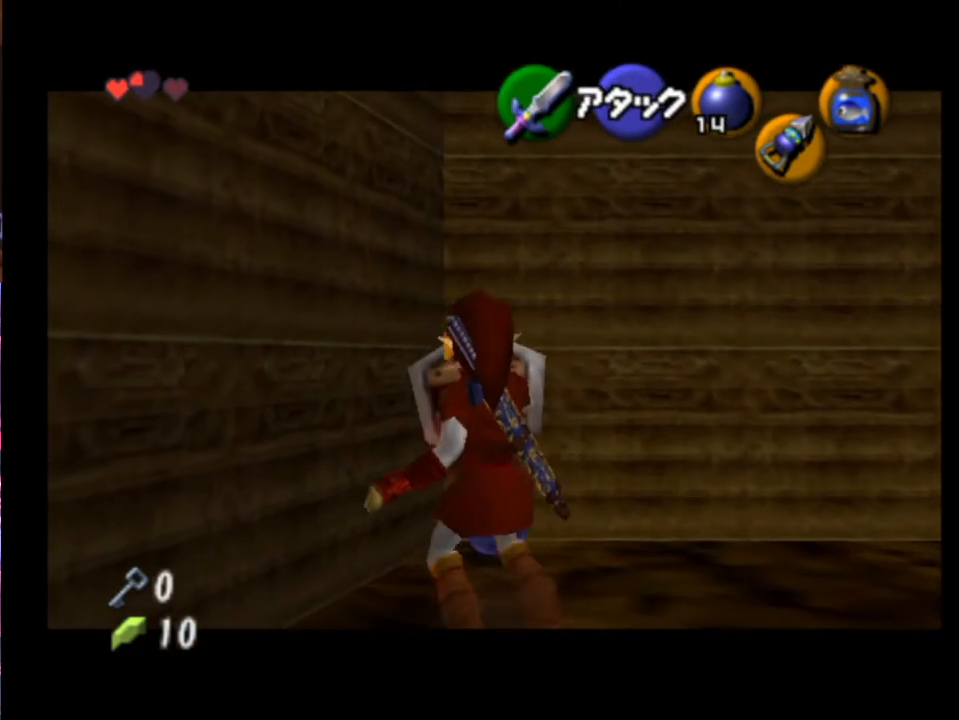
{"buttons": ["L2"], "left_stick": "center", "events": []}
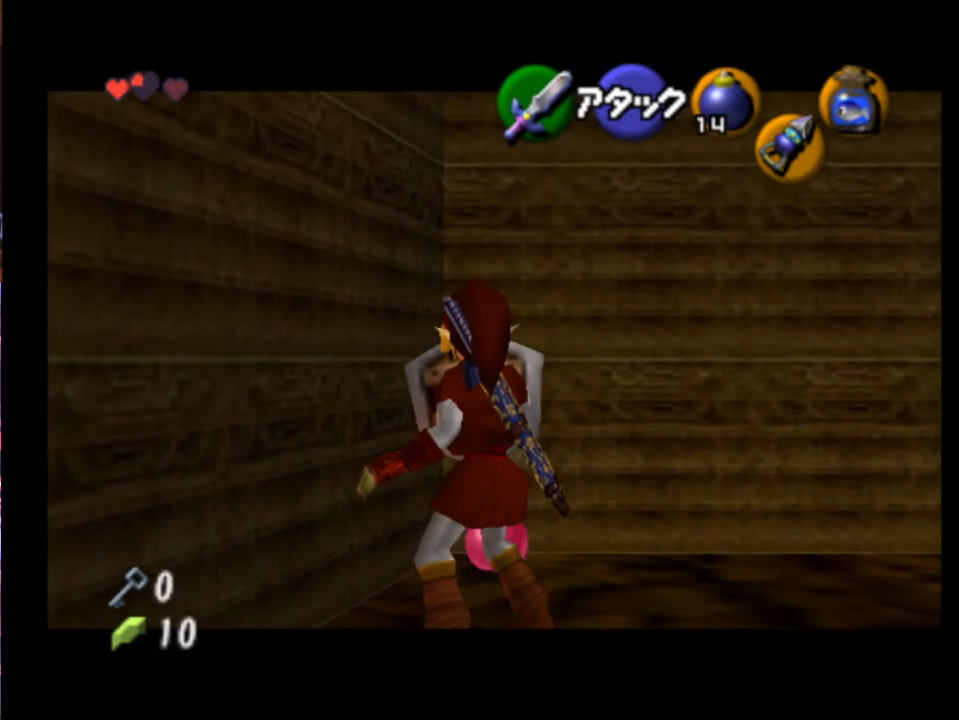
{"buttons": ["L2"], "left_stick": "center", "events": [[433, "A", "down"], [500, "A", "up"]]}
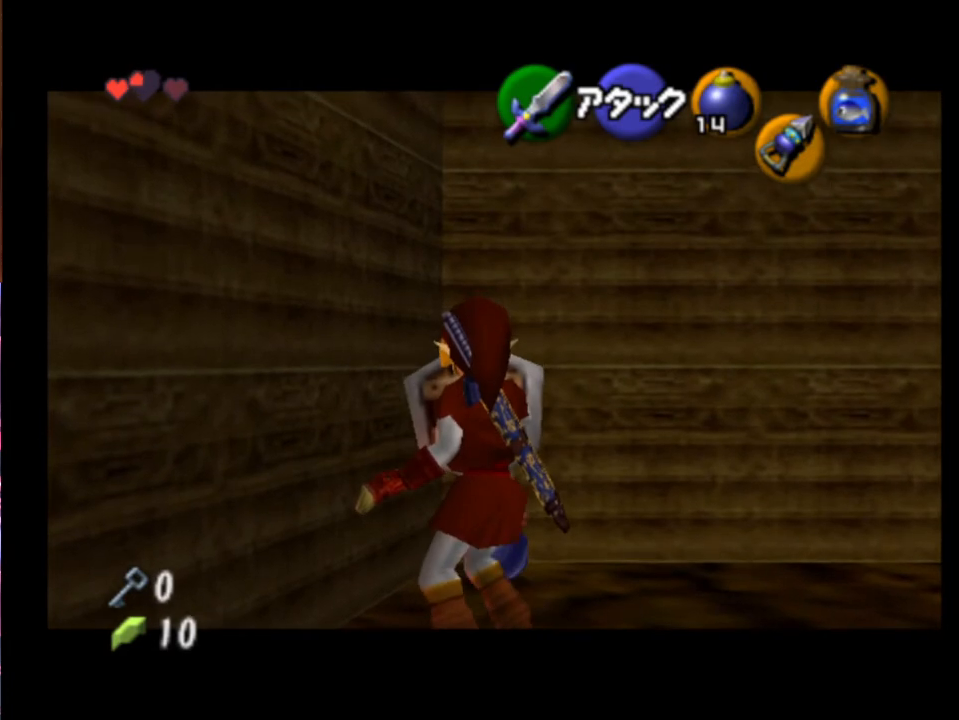
{"buttons": [], "left_stick": "center", "events": [[100, "START", "down"], [233, "START", "up"], [300, "L2", "up"]]}
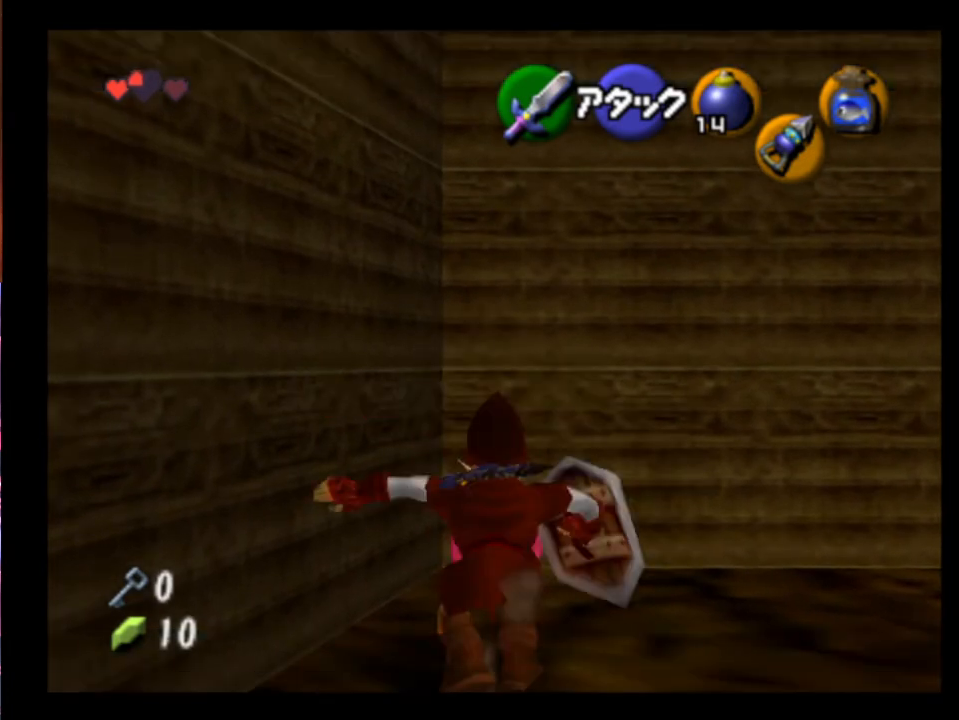
{"buttons": [], "left_stick": "right", "events": [[500, "left_stick", "right"]]}
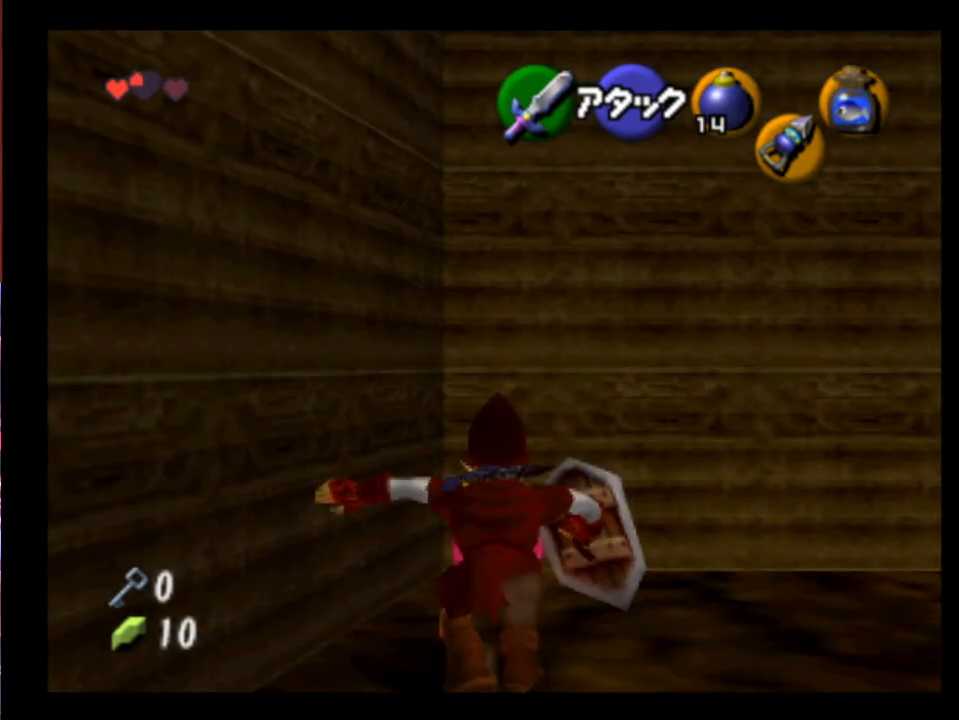
{"buttons": [], "left_stick": "right", "events": []}
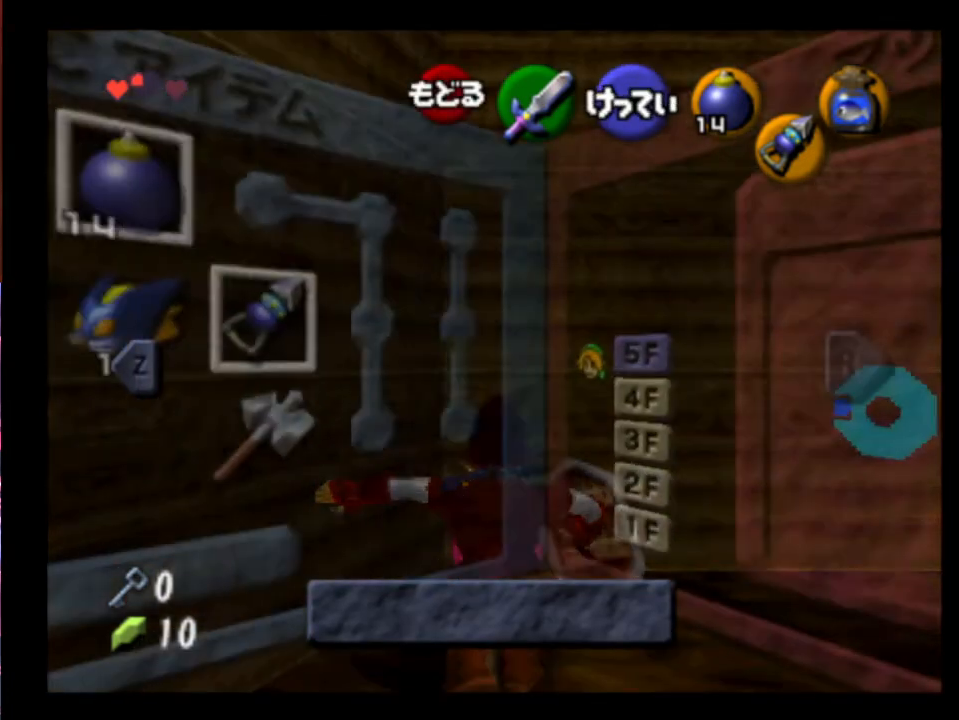
{"buttons": [], "left_stick": "right", "events": []}
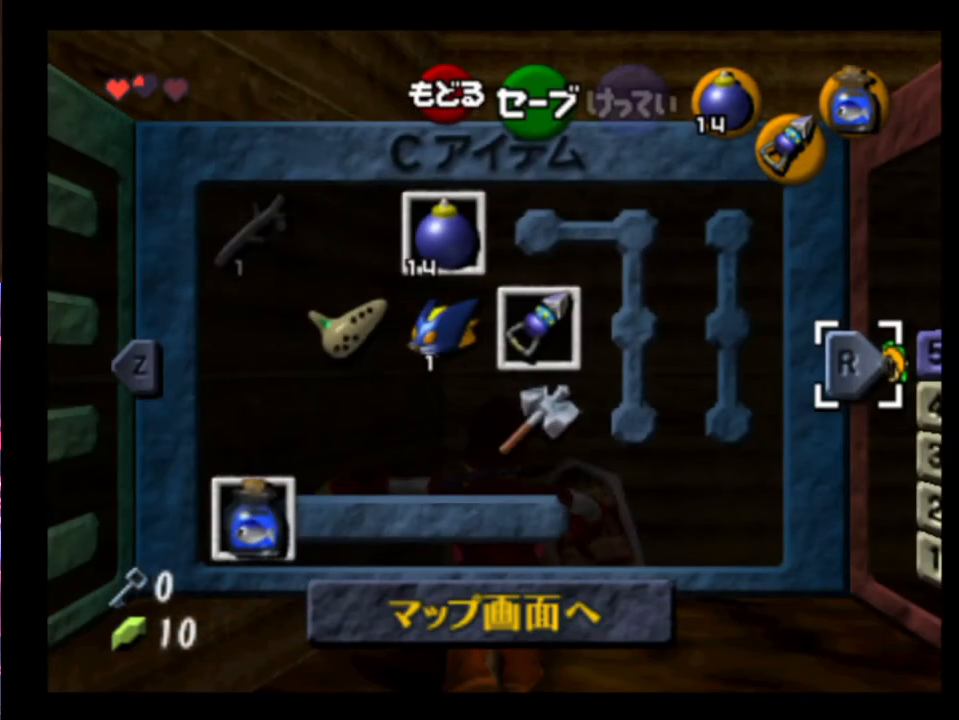
{"buttons": [], "left_stick": "right", "events": [[100, "START", "down"], [167, "START", "up"]]}
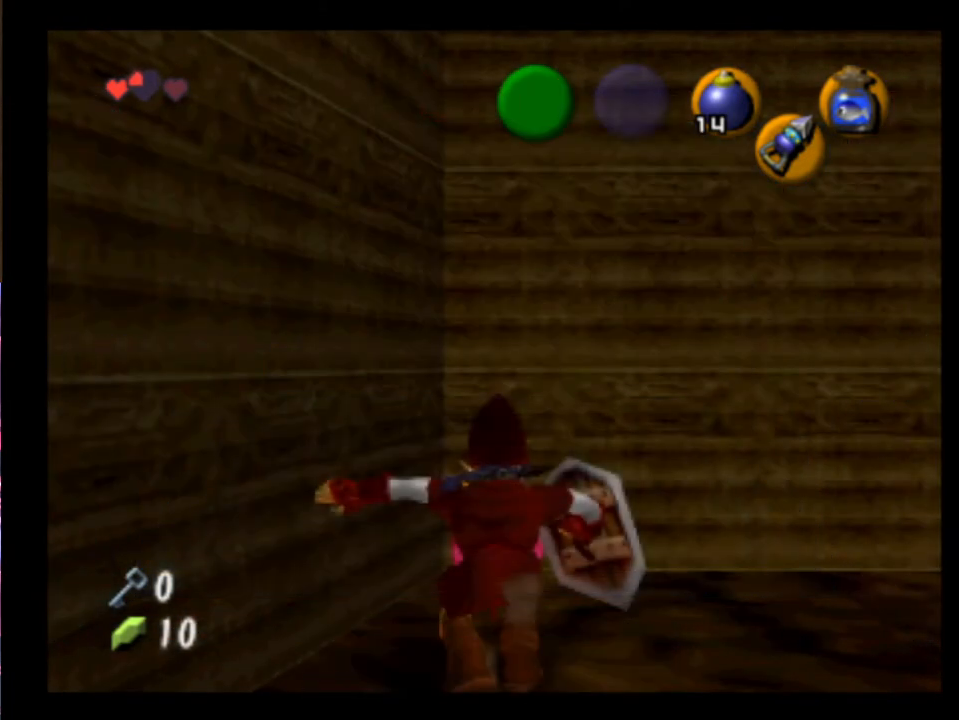
{"buttons": ["START"], "left_stick": "right", "events": [[467, "START", "down"]]}
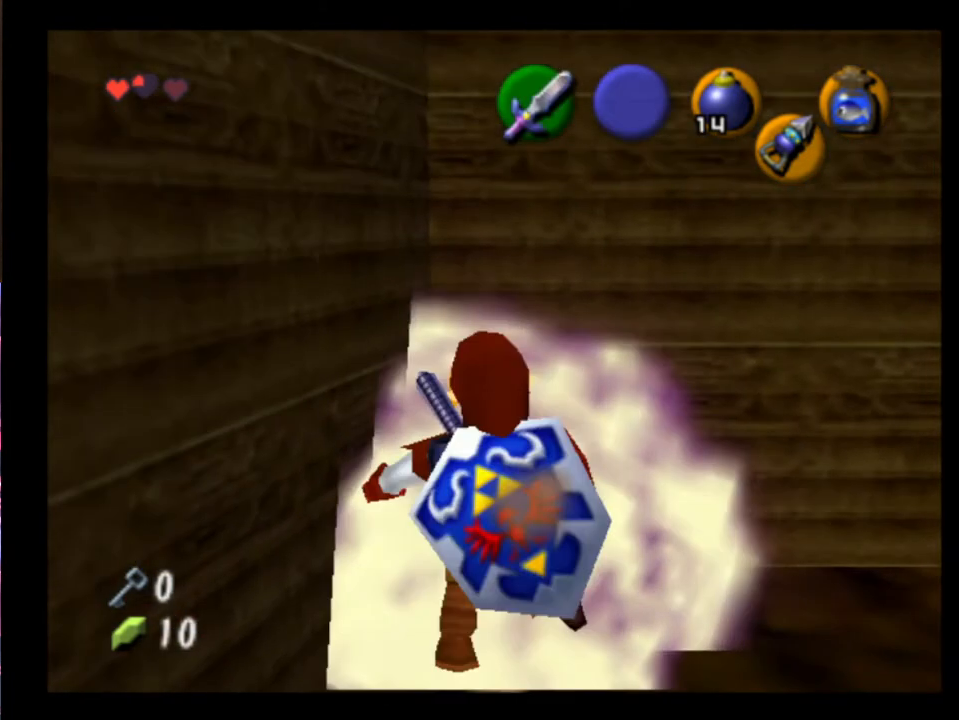
{"buttons": [], "left_stick": "right", "events": [[33, "START", "up"]]}
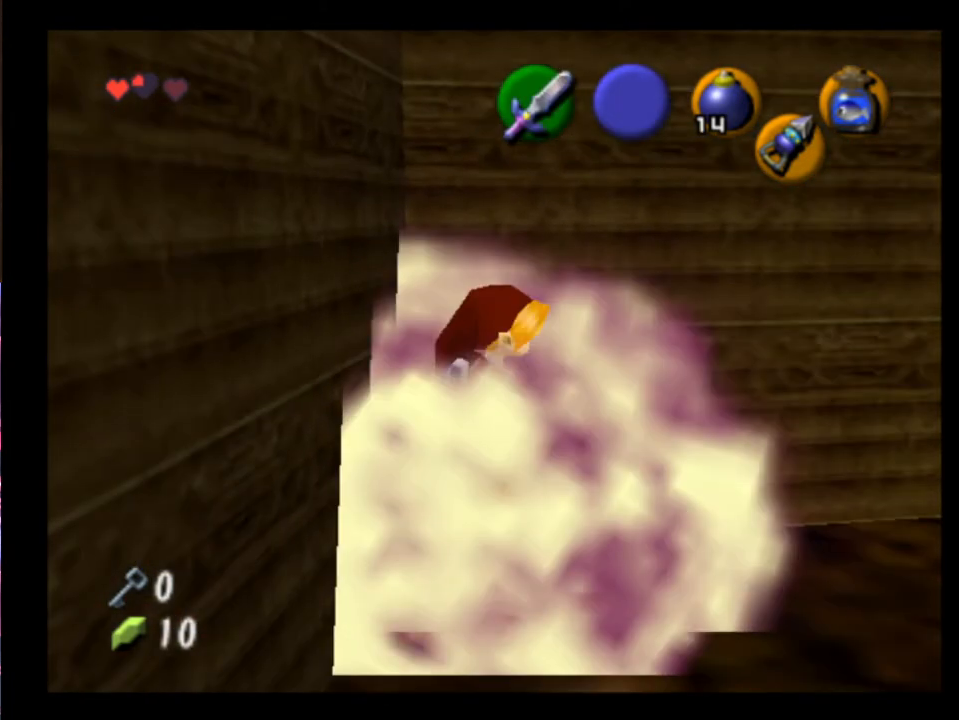
{"buttons": [], "left_stick": "center", "events": [[167, "left_stick", "center"]]}
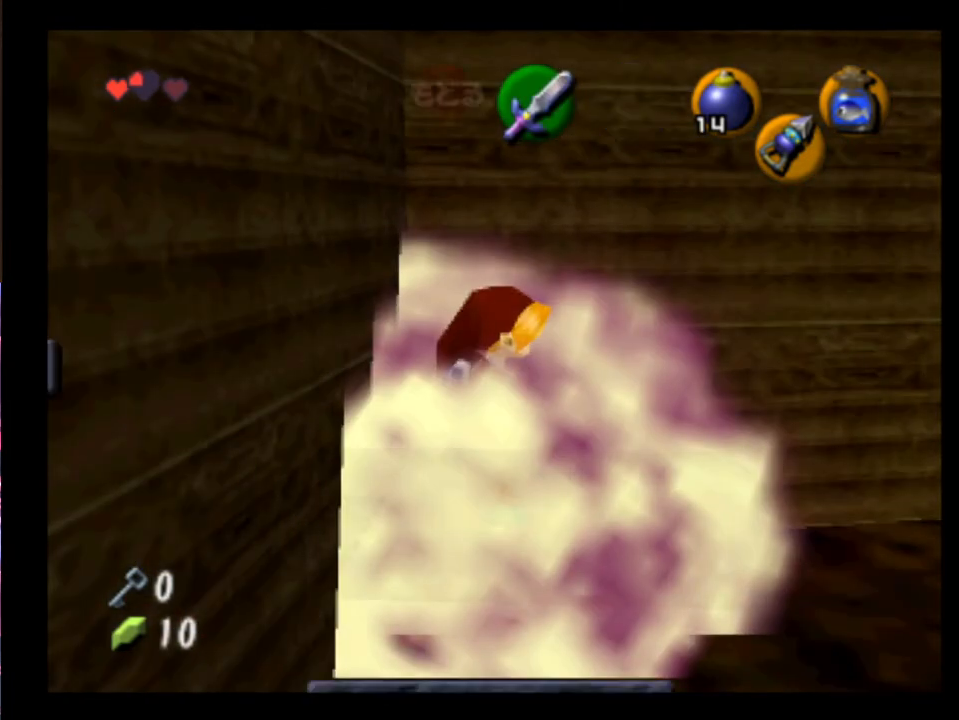
{"buttons": [], "left_stick": "center", "events": [[267, "START", "down"], [333, "START", "up"], [433, "START", "down"], [467, "START", "up"]]}
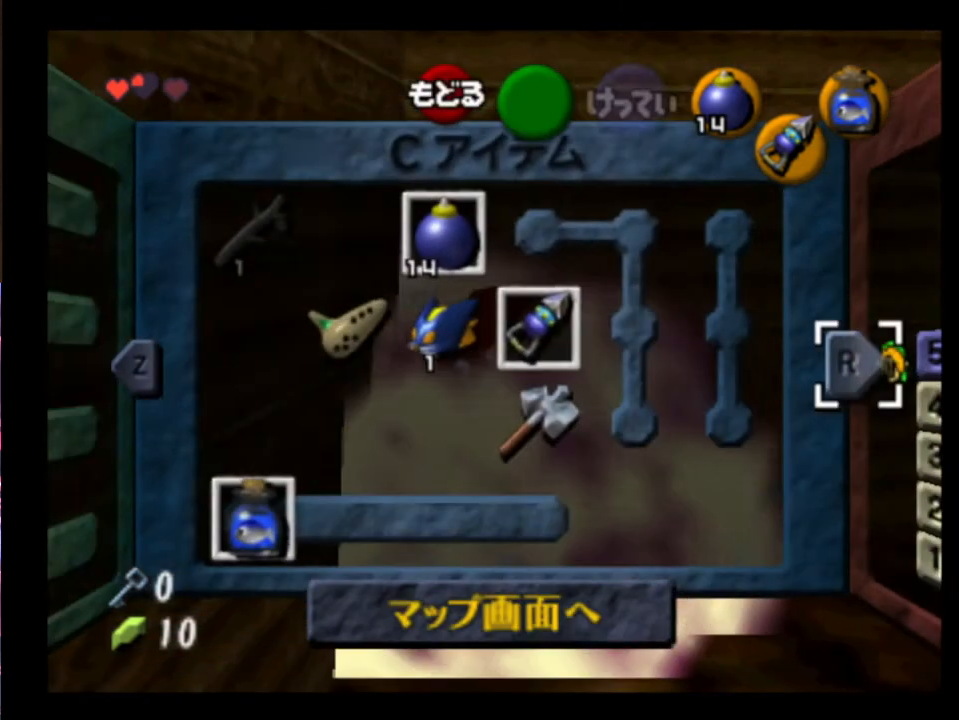
{"buttons": [], "left_stick": "center", "events": [[67, "START", "down"], [100, "START", "up"]]}
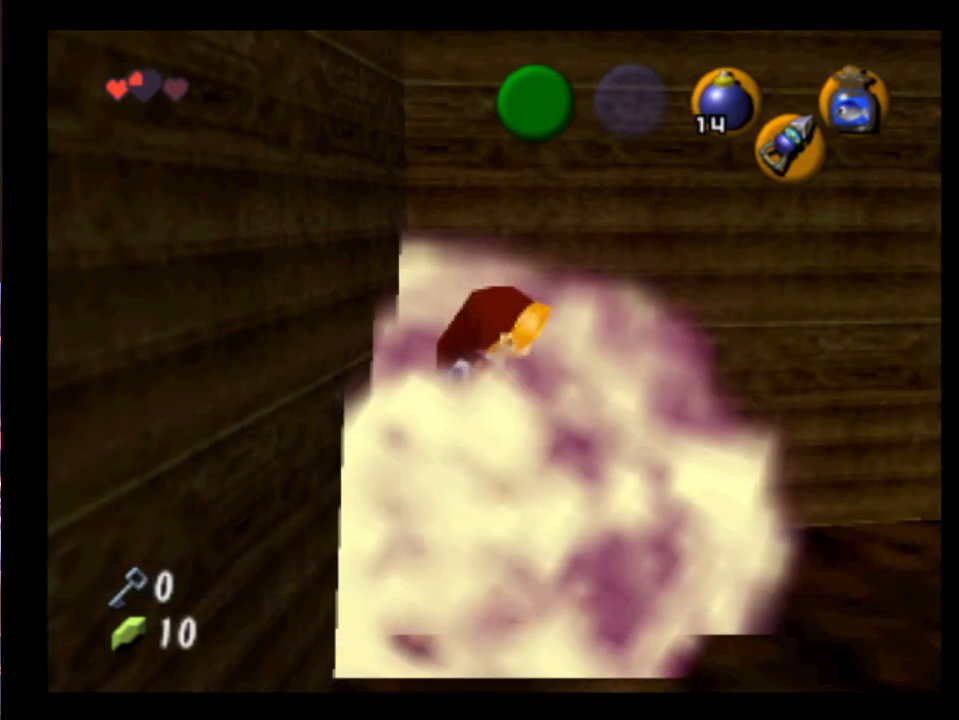
{"buttons": [], "left_stick": "center", "events": []}
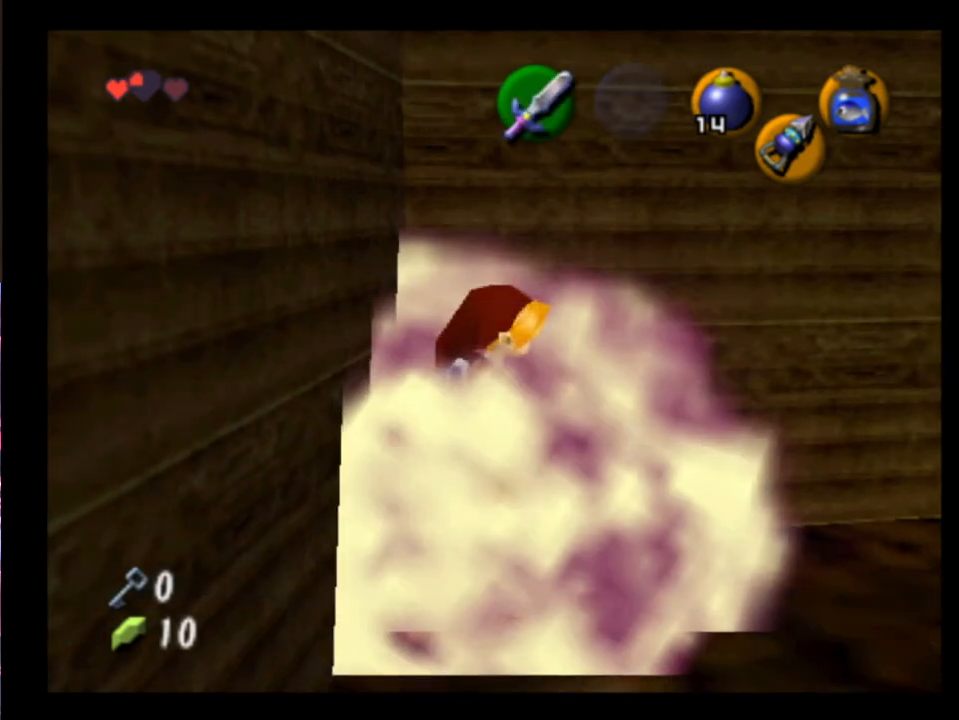
{"buttons": [], "left_stick": "left", "events": [[467, "left_stick", "left"]]}
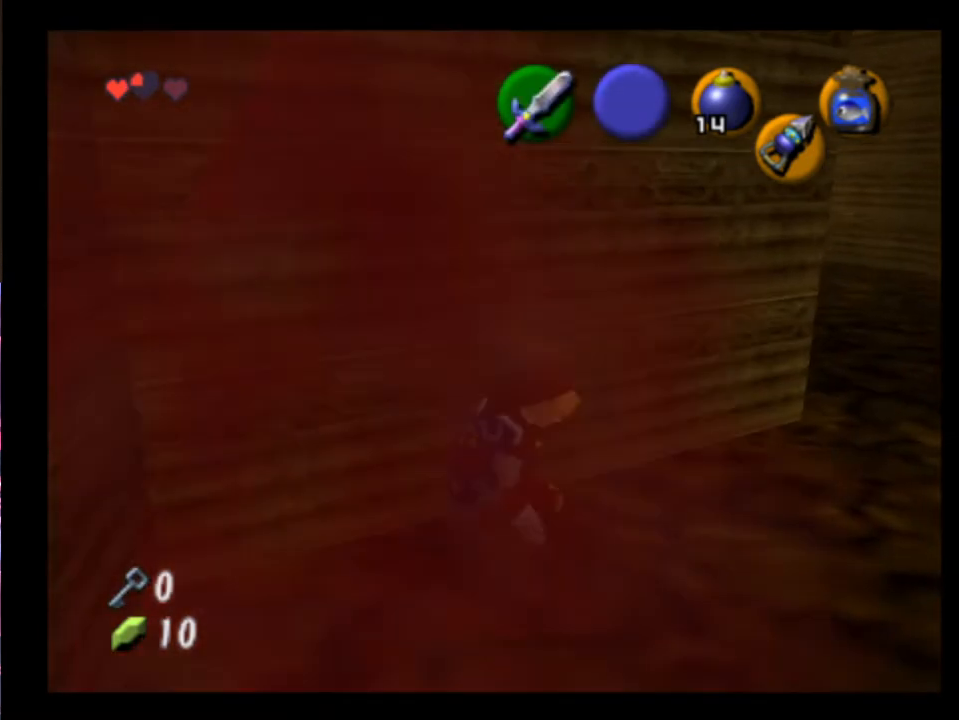
{"buttons": [], "left_stick": "up-left", "events": [[267, "left_stick", "up-left"]]}
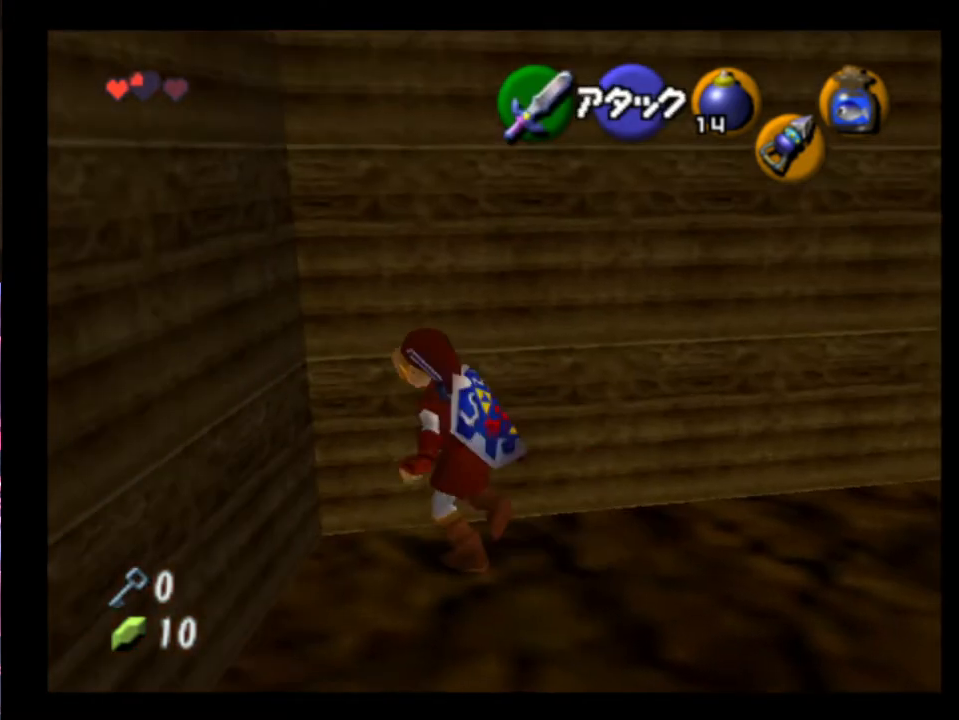
{"buttons": [], "left_stick": "up", "events": [[267, "left_stick", "up"]]}
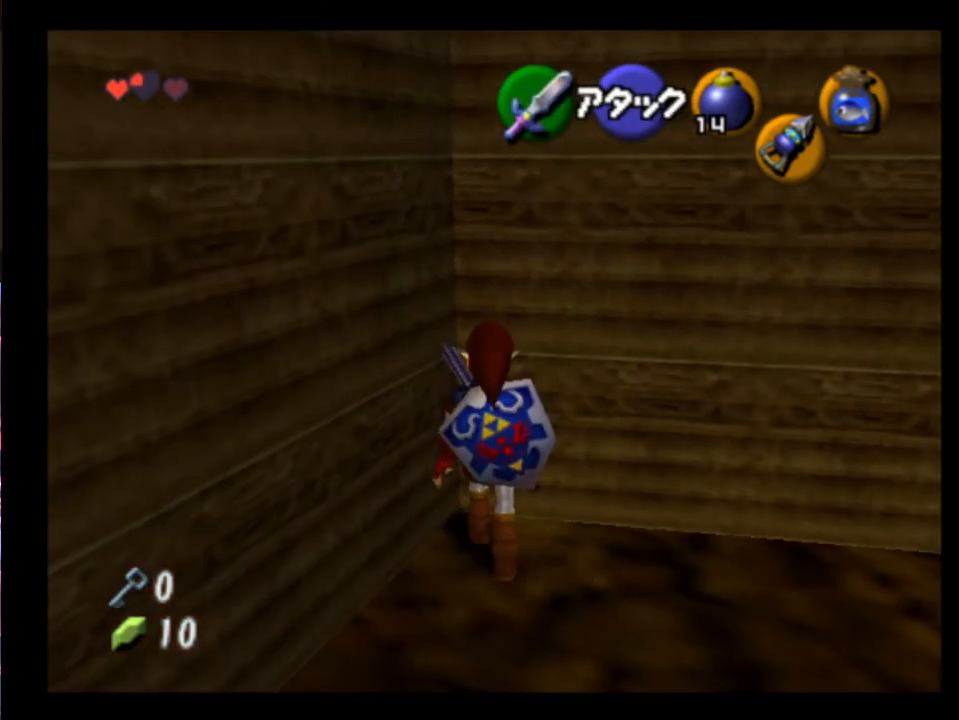
{"buttons": ["L2"], "left_stick": "center", "events": [[133, "L2", "down"], [167, "left_stick", "center"]]}
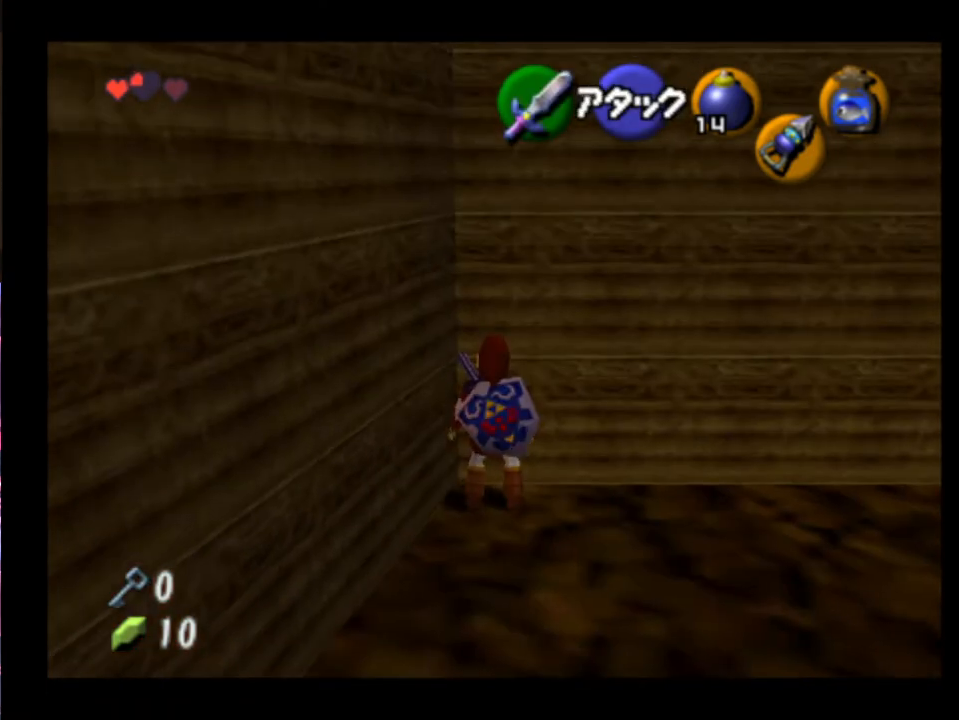
{"buttons": ["L2"], "left_stick": "center", "events": [[167, "Y", "down"], [233, "Y", "up"]]}
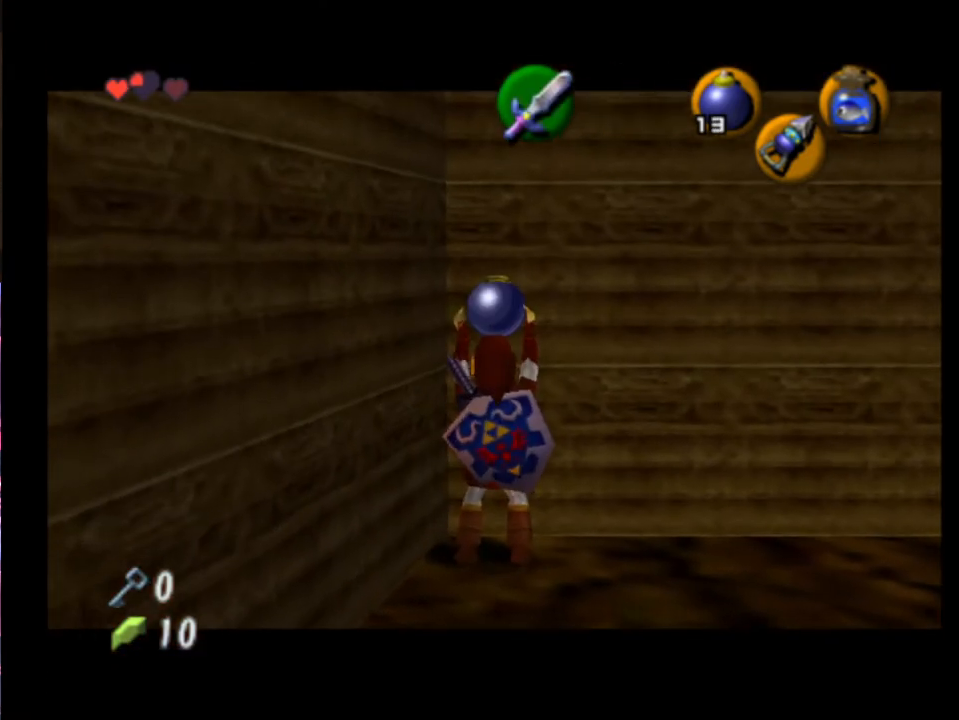
{"buttons": ["L2"], "left_stick": "center", "events": [[233, "left_stick", "down"], [267, "A", "down"], [433, "A", "up"], [433, "left_stick", "center"]]}
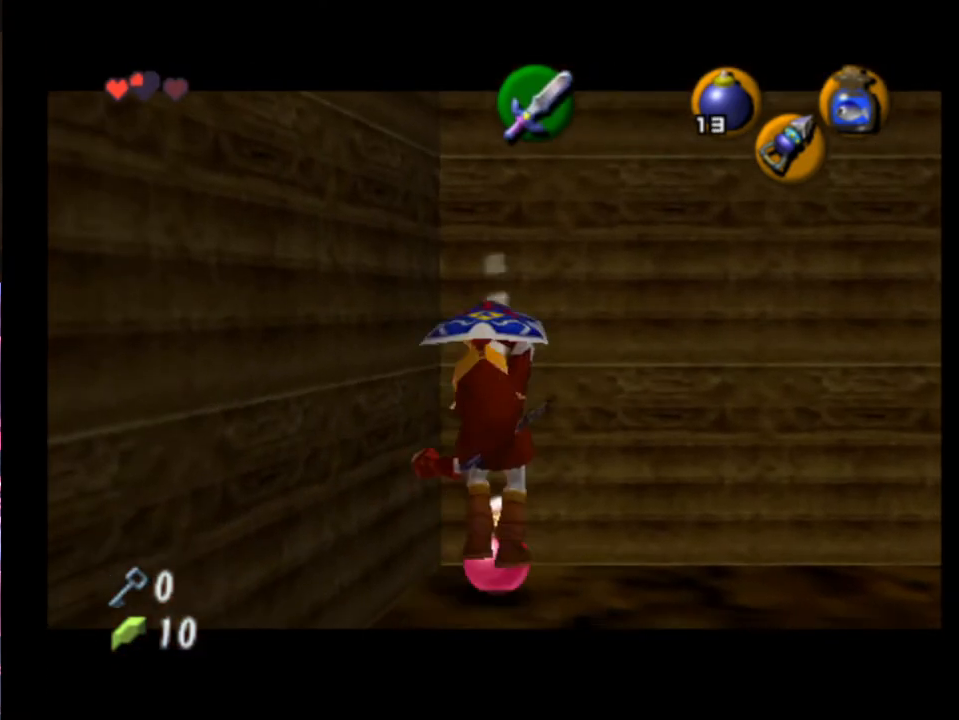
{"buttons": ["L2"], "left_stick": "center", "events": []}
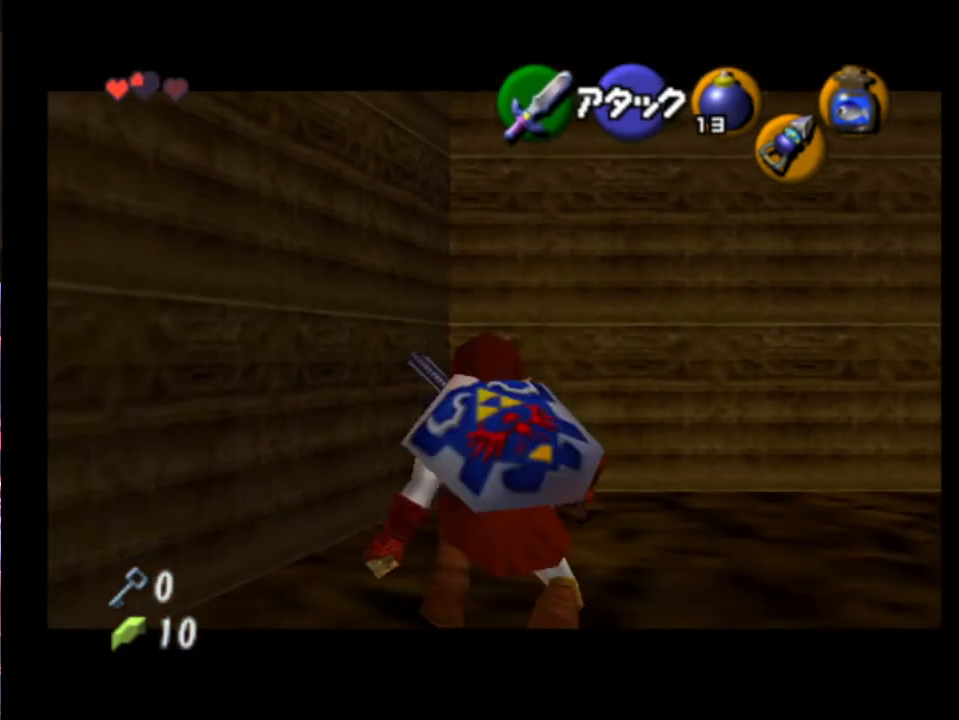
{"buttons": ["L2"], "left_stick": "center", "events": [[233, "A", "down"], [300, "A", "up"]]}